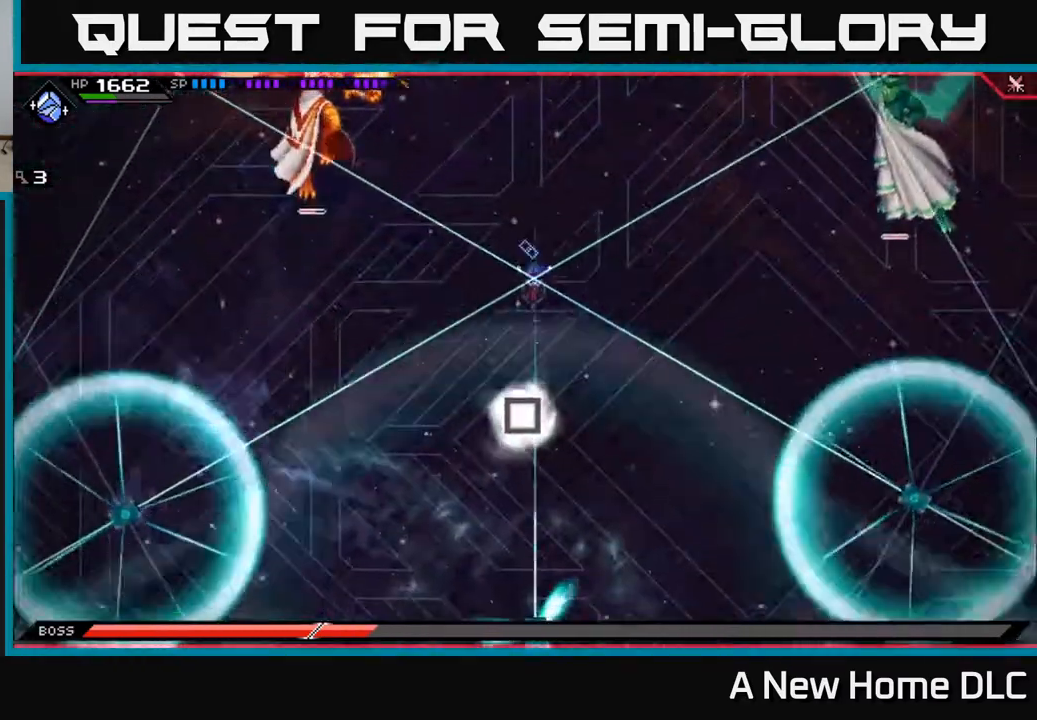
Gameplay with a controller (Xbox layout); each line is a JSON object with the inputs held at the frame after it. "events" lists button and stick changes between this image and that frame as [ms after this image, input, new state], when the widget could be followed in between.
{"buttons": [], "left_stick": "down", "right_stick": "center", "events": [[50, "L1", "down"], [183, "L1", "up"]]}
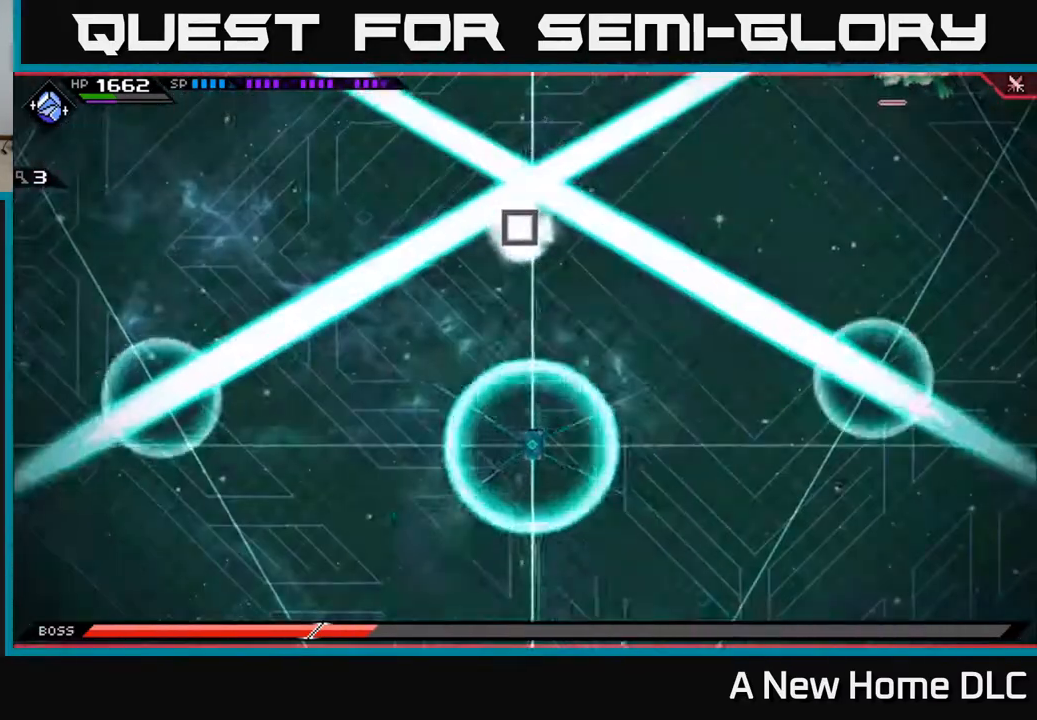
{"buttons": [], "left_stick": "left", "right_stick": "center", "events": [[17, "L1", "down"], [50, "left_stick", "left"], [150, "L1", "up"]]}
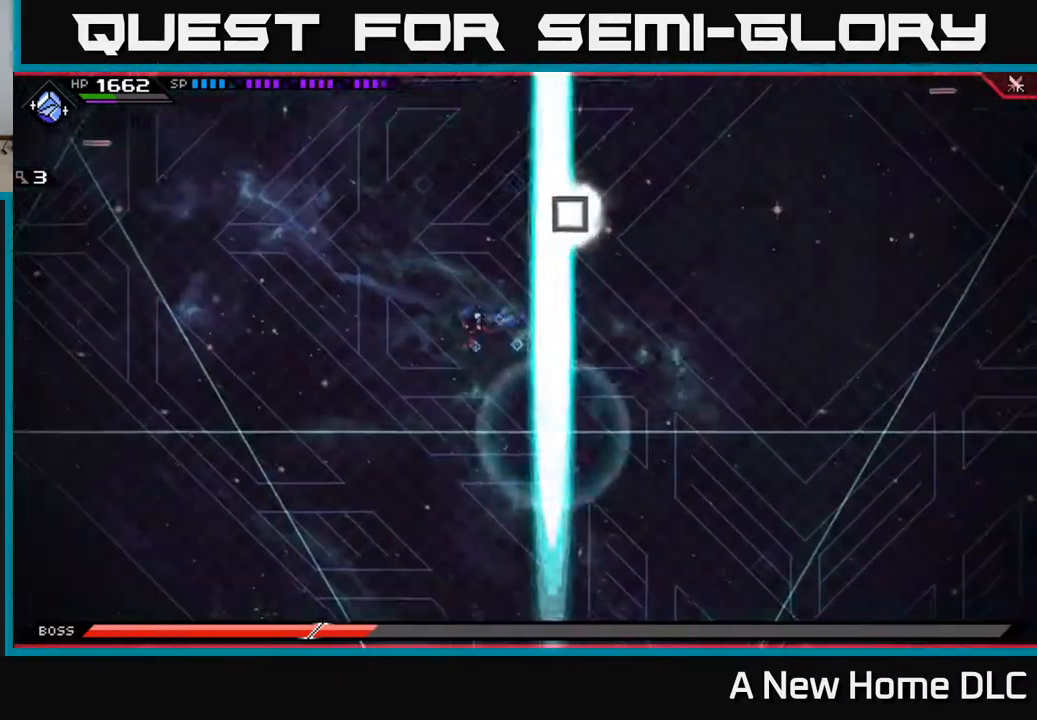
{"buttons": [], "left_stick": "up", "right_stick": "center", "events": [[117, "left_stick", "up-left"], [217, "left_stick", "up"]]}
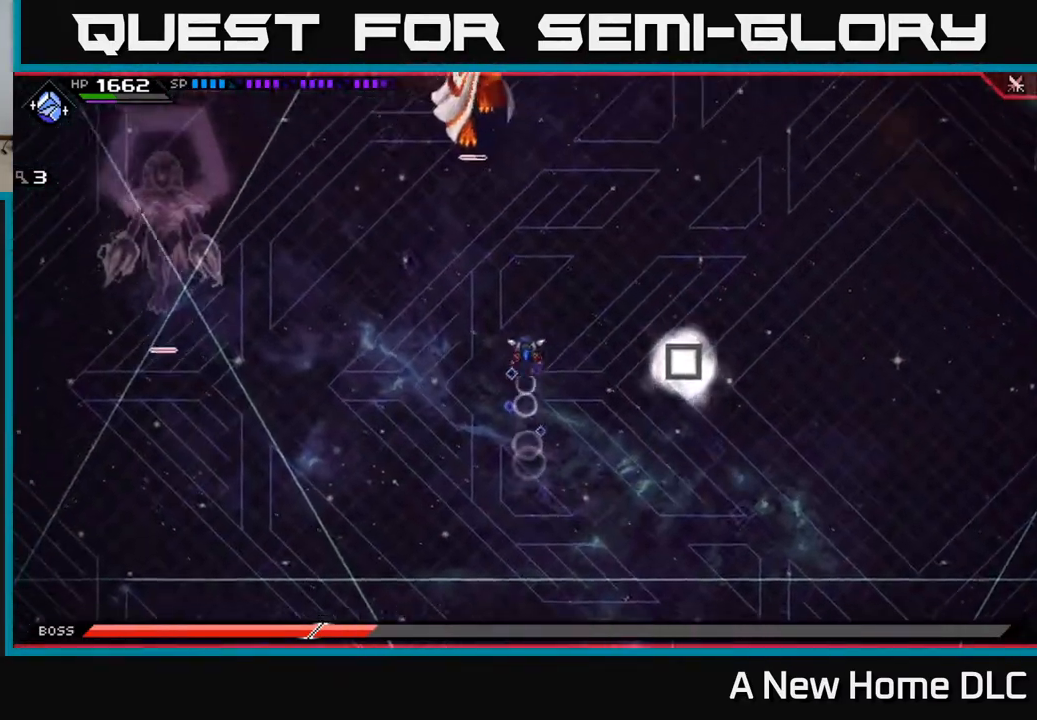
{"buttons": [], "left_stick": "up", "right_stick": "center", "events": [[33, "DPAD_UP", "down"], [117, "DPAD_UP", "up"], [267, "L1", "down"], [400, "L1", "up"]]}
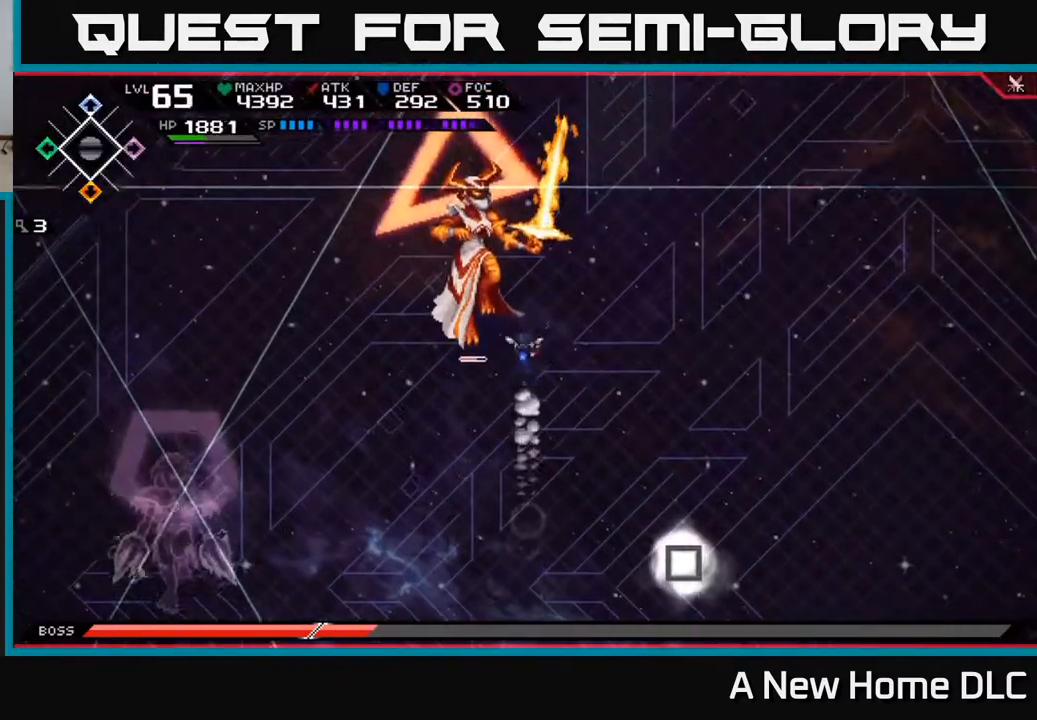
{"buttons": ["X"], "left_stick": "center", "right_stick": "center", "events": [[50, "left_stick", "up-left"], [83, "X", "down"], [150, "X", "up"], [217, "left_stick", "center"], [250, "X", "down"], [317, "X", "up"], [350, "DPAD_UP", "down"], [467, "DPAD_UP", "up"], [467, "X", "down"]]}
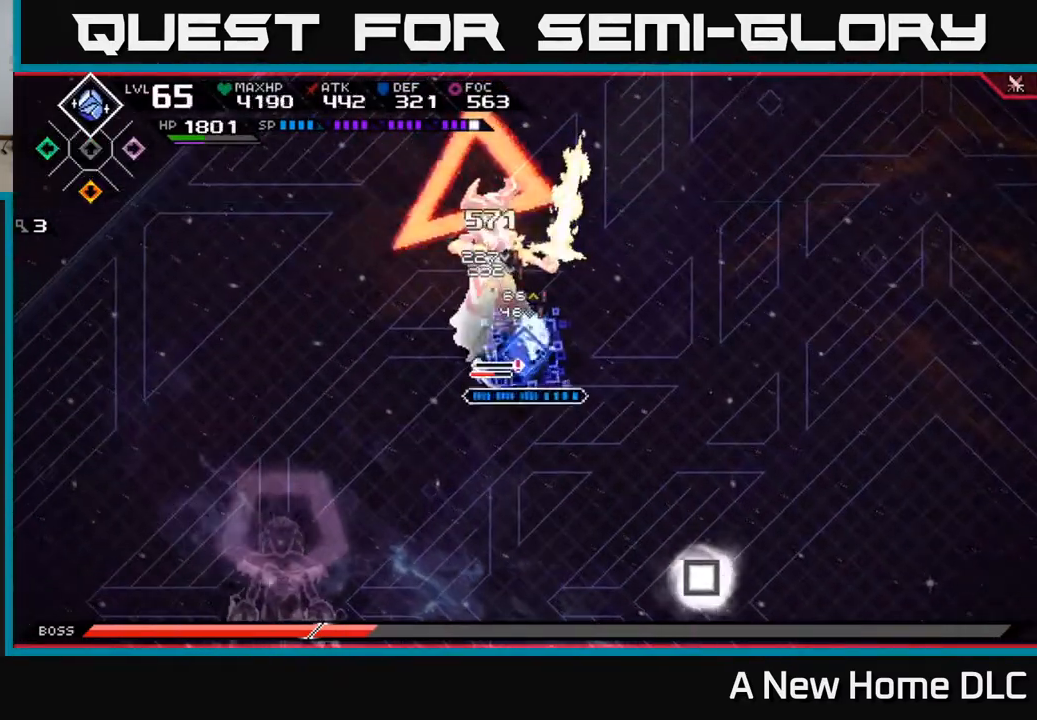
{"buttons": ["X", "R2"], "left_stick": "center", "right_stick": "center", "events": [[67, "X", "up"], [133, "left_stick", "up-left"], [150, "X", "down"], [233, "X", "up"], [300, "X", "down"], [367, "left_stick", "center"], [383, "X", "up"], [483, "R2", "down"], [483, "X", "down"]]}
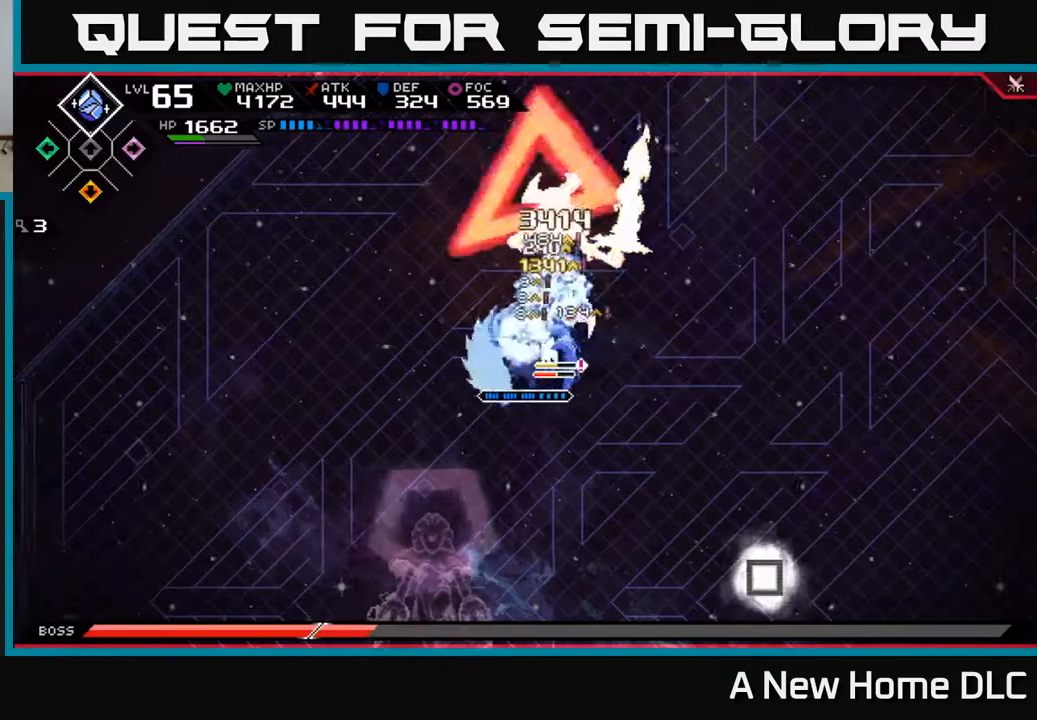
{"buttons": ["X", "R2"], "left_stick": "up-right", "right_stick": "center", "events": [[33, "left_stick", "up"], [150, "left_stick", "up-right"]]}
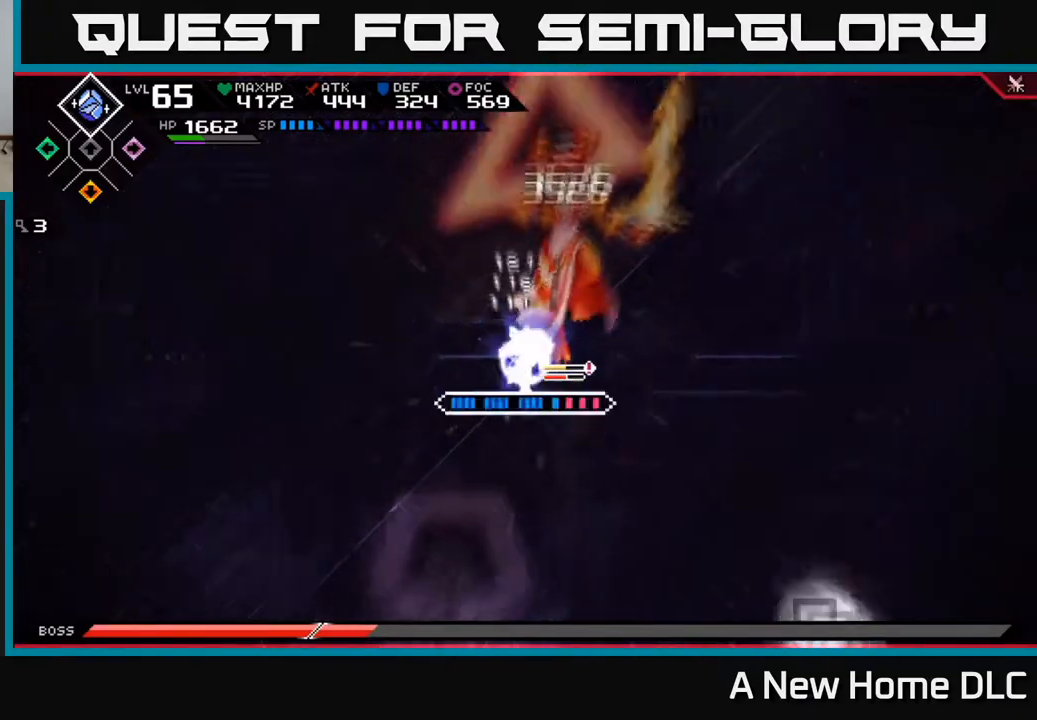
{"buttons": [], "left_stick": "center", "right_stick": "center", "events": [[100, "R2", "up"], [117, "X", "up"], [283, "left_stick", "center"]]}
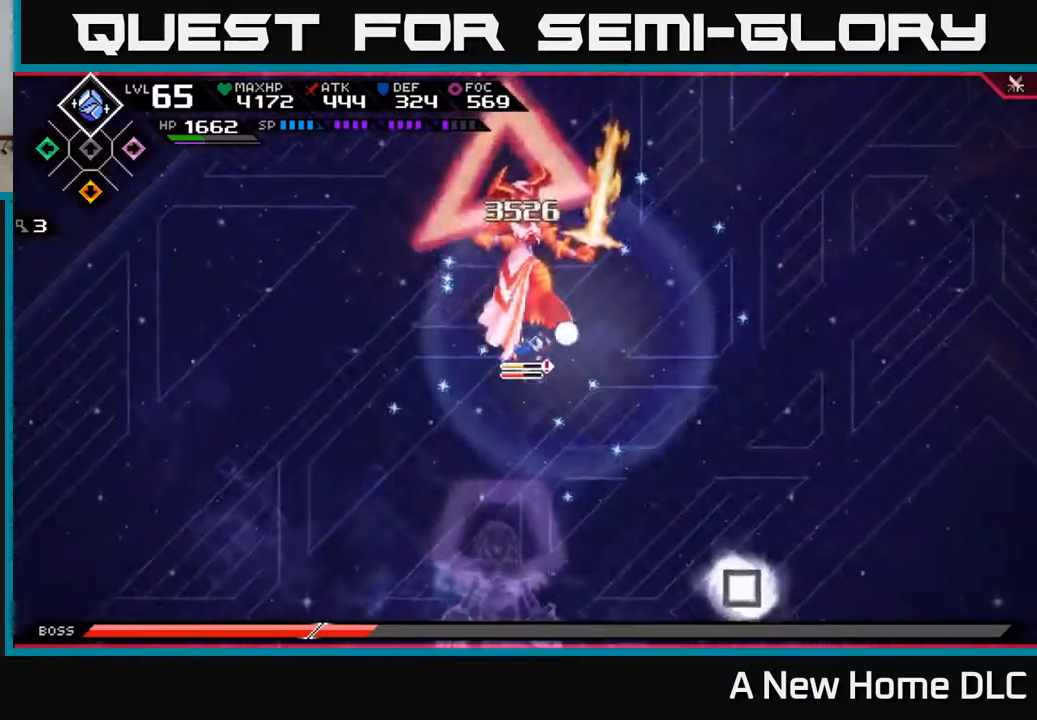
{"buttons": [], "left_stick": "center", "right_stick": "center", "events": [[17, "left_stick", "up"], [200, "left_stick", "center"]]}
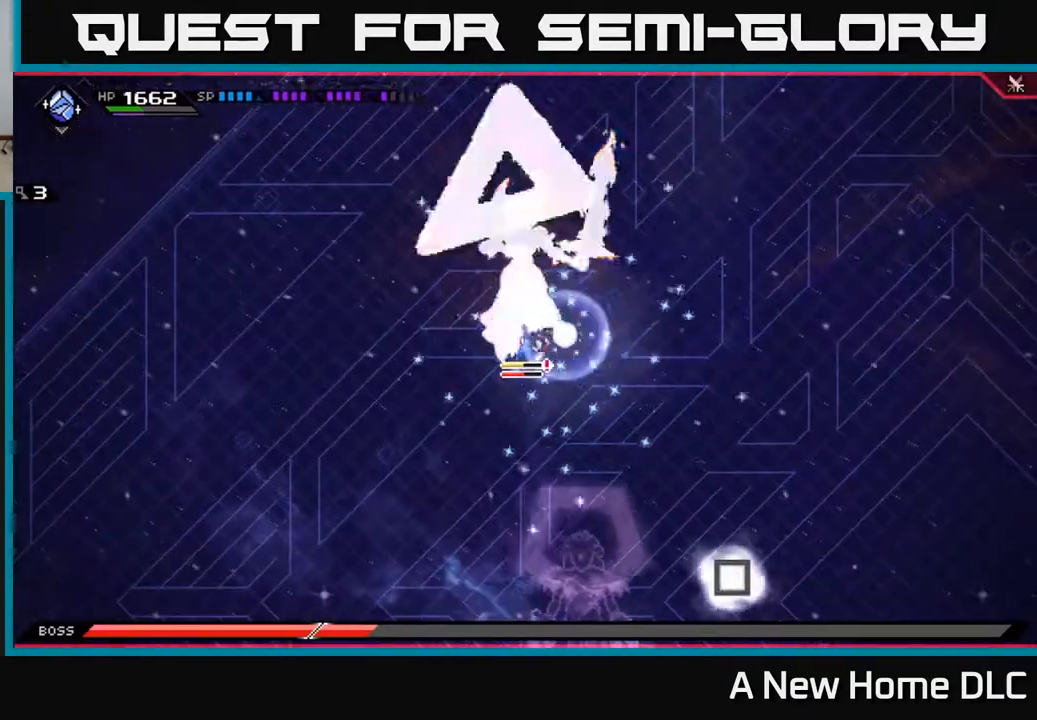
{"buttons": [], "left_stick": "left", "right_stick": "center", "events": [[467, "left_stick", "left"]]}
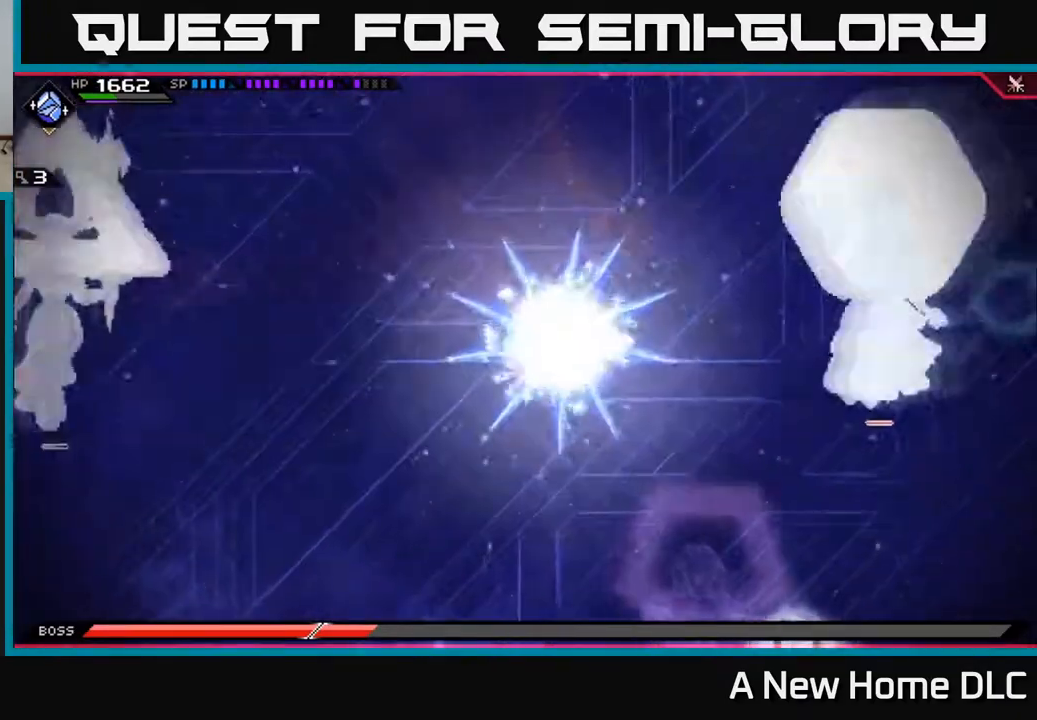
{"buttons": [], "left_stick": "down", "right_stick": "center", "events": [[117, "left_stick", "down-right"], [283, "DPAD_UP", "down"], [383, "DPAD_UP", "up"], [400, "left_stick", "down"]]}
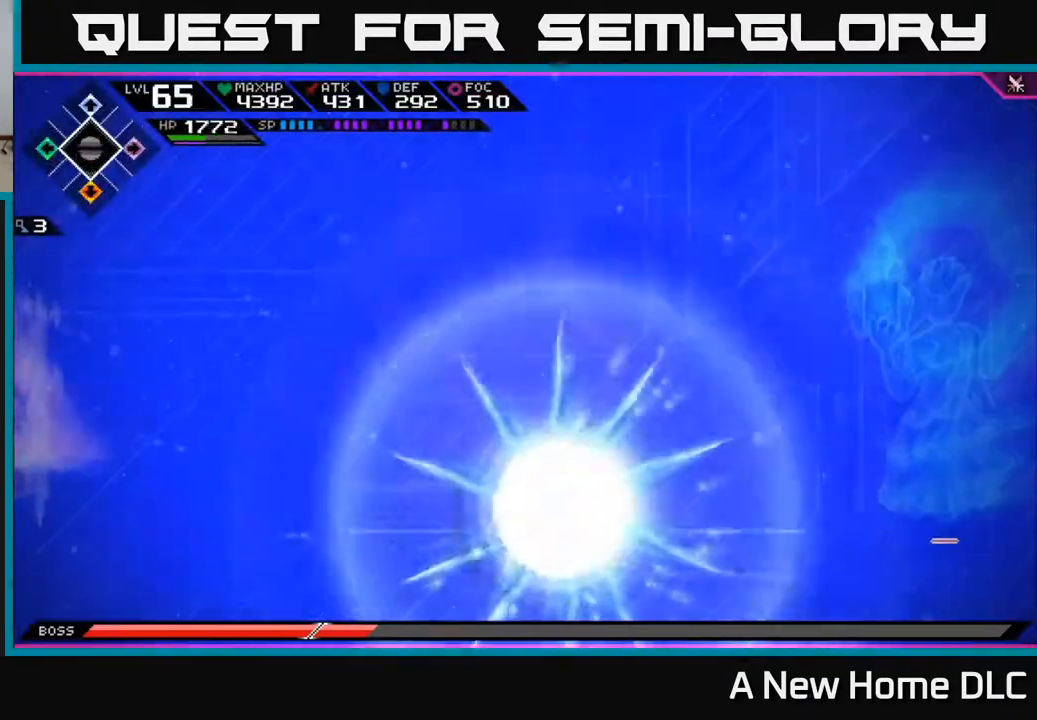
{"buttons": [], "left_stick": "center", "right_stick": "center", "events": [[250, "left_stick", "center"]]}
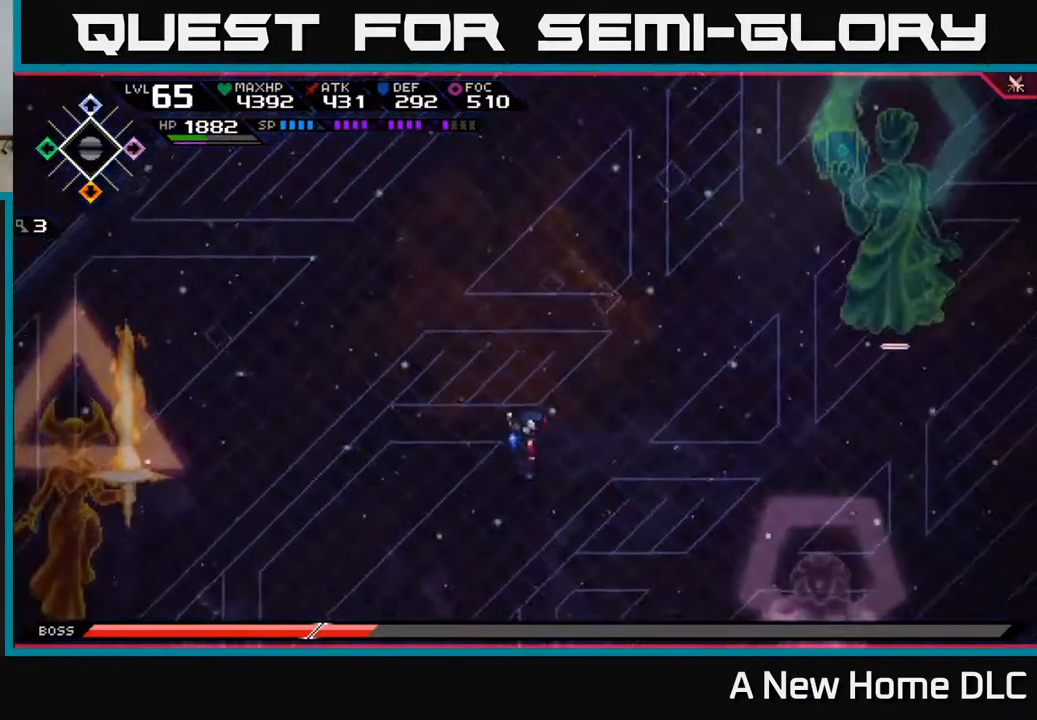
{"buttons": [], "left_stick": "down-right", "right_stick": "center", "events": [[117, "left_stick", "down"], [400, "left_stick", "down-right"]]}
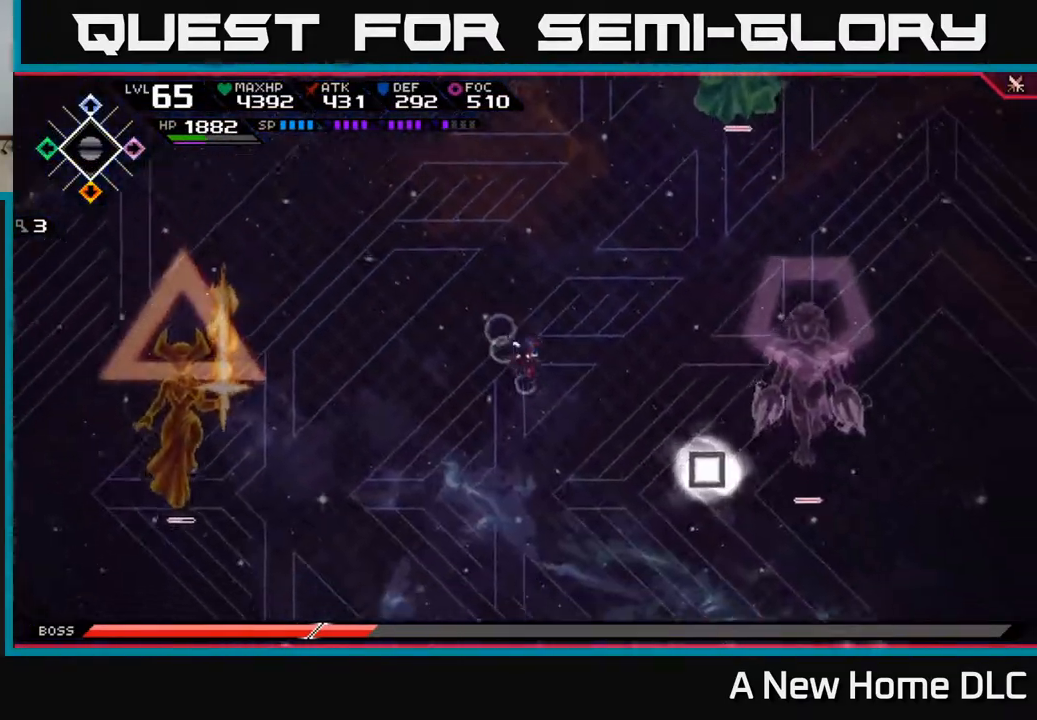
{"buttons": [], "left_stick": "down", "right_stick": "center", "events": [[167, "left_stick", "down"]]}
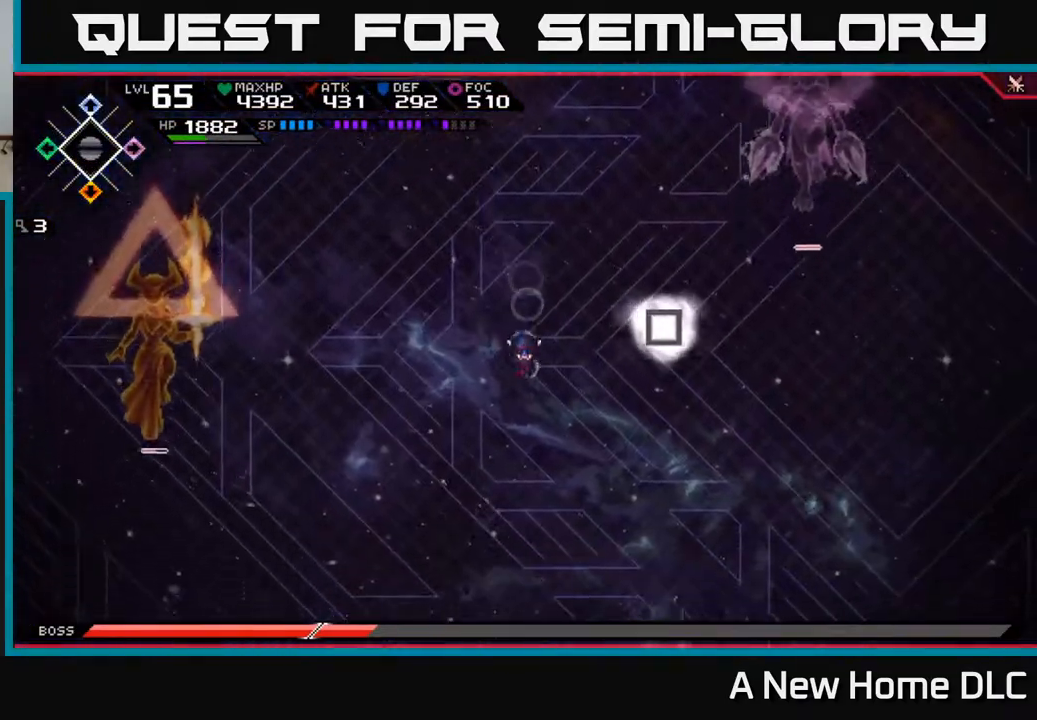
{"buttons": [], "left_stick": "right", "right_stick": "left", "events": [[117, "left_stick", "down-right"], [300, "left_stick", "right"], [483, "right_stick", "left"]]}
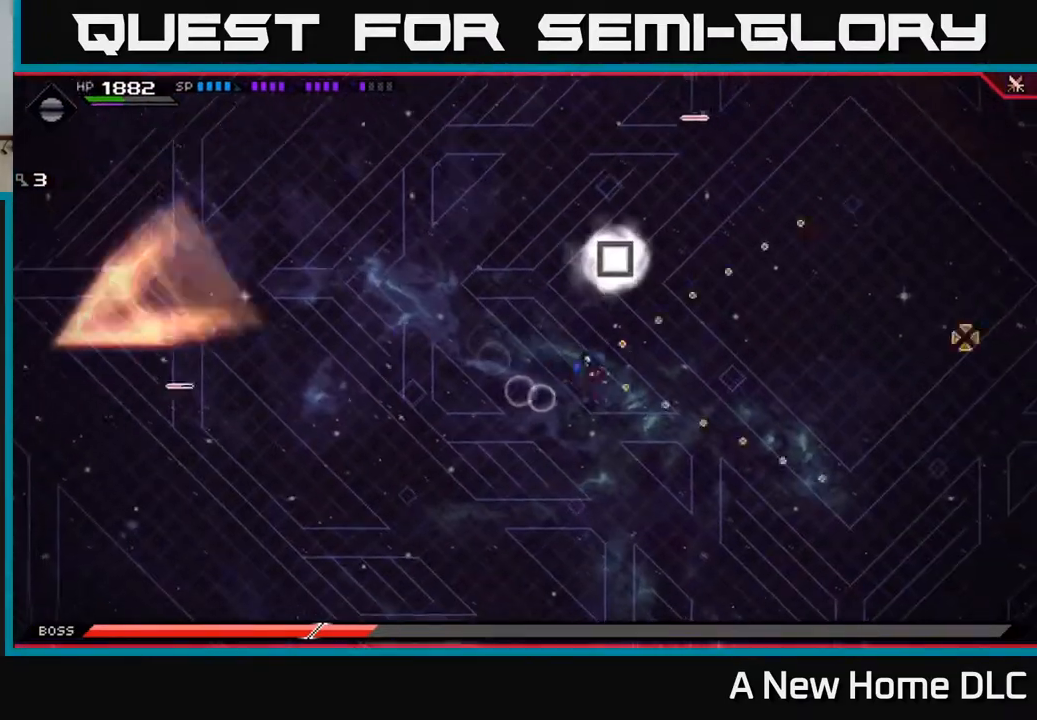
{"buttons": [], "left_stick": "up", "right_stick": "center", "events": [[133, "left_stick", "center"], [217, "right_stick", "up-left"], [317, "right_stick", "center"], [350, "left_stick", "up-left"], [433, "left_stick", "up"]]}
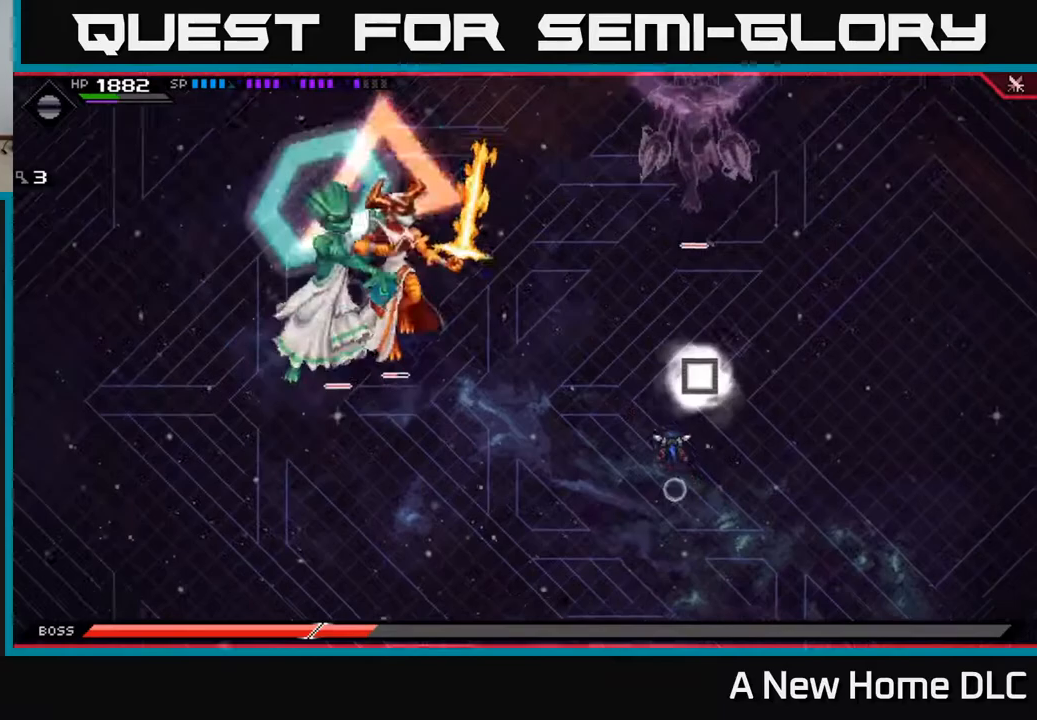
{"buttons": [], "left_stick": "up-right", "right_stick": "center", "events": [[150, "left_stick", "up-right"]]}
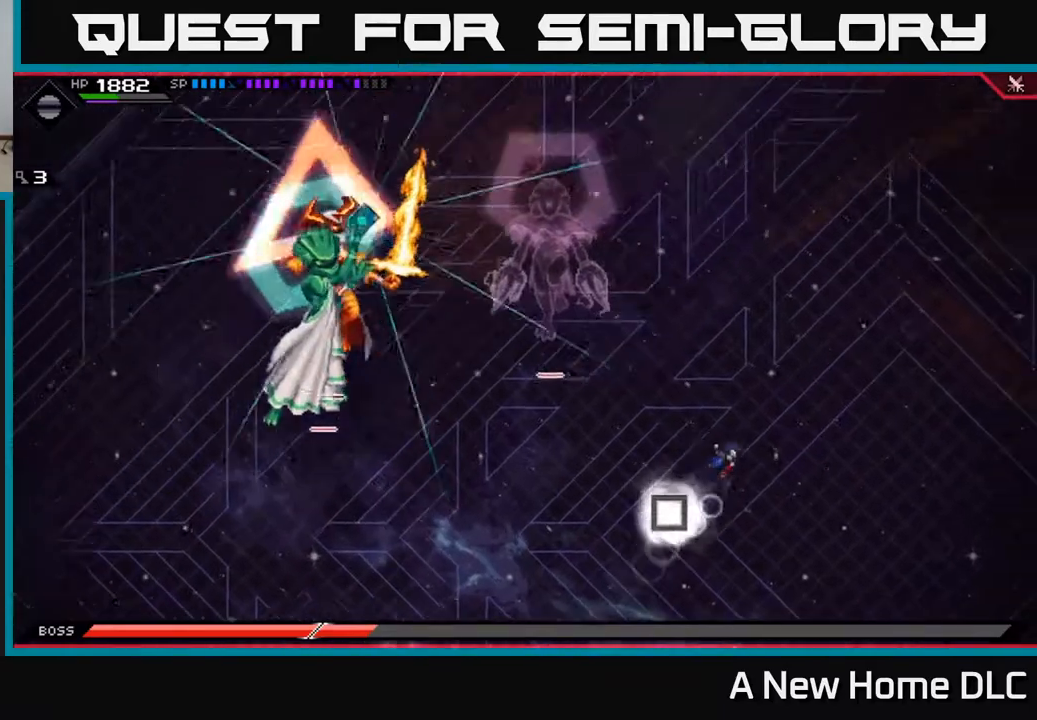
{"buttons": [], "left_stick": "down-left", "right_stick": "center", "events": [[233, "left_stick", "down-left"], [283, "L1", "down"], [367, "L1", "up"]]}
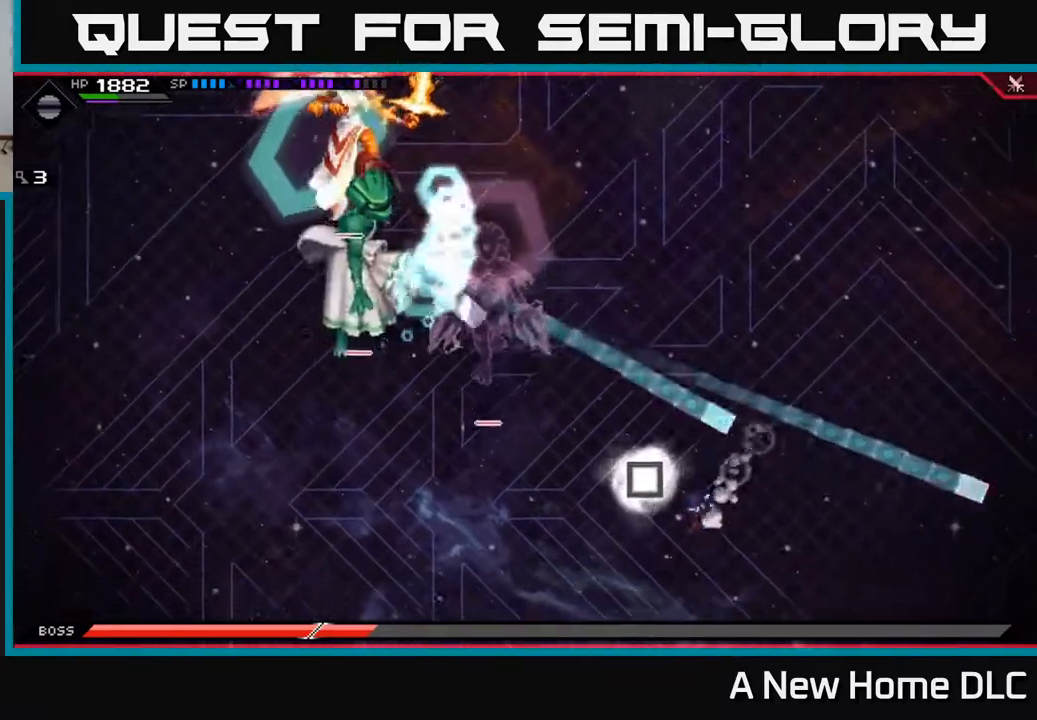
{"buttons": [], "left_stick": "down-left", "right_stick": "center", "events": [[50, "L1", "down"], [167, "L1", "up"], [333, "L1", "down"], [450, "L1", "up"]]}
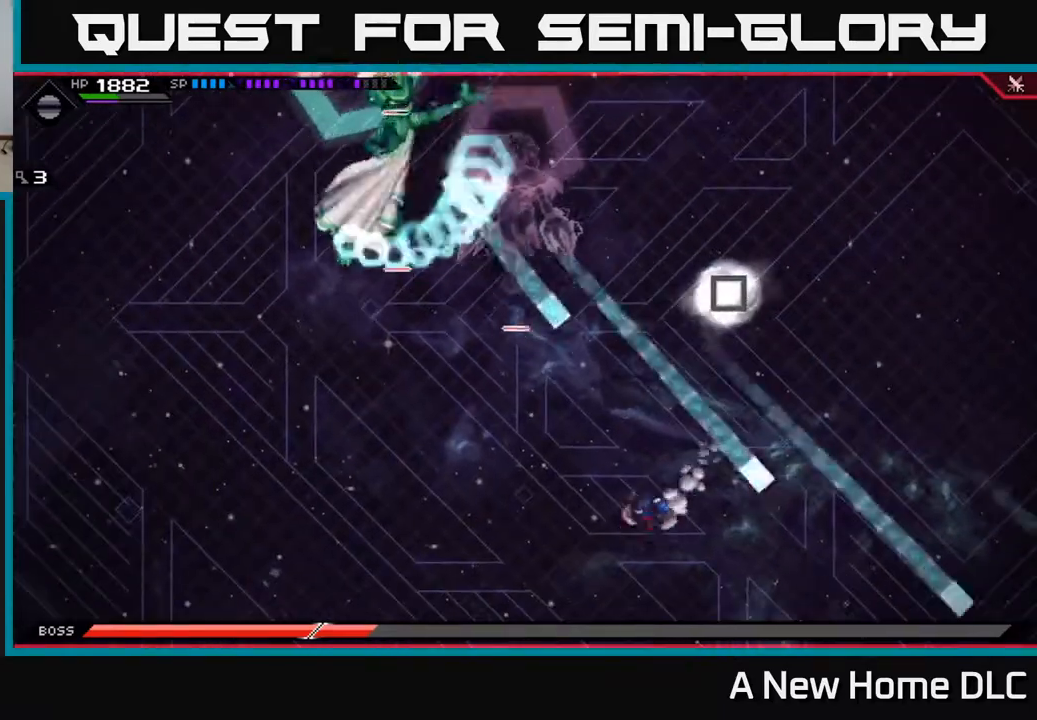
{"buttons": [], "left_stick": "right", "right_stick": "center", "events": [[150, "left_stick", "down"], [267, "left_stick", "down-right"], [400, "left_stick", "right"]]}
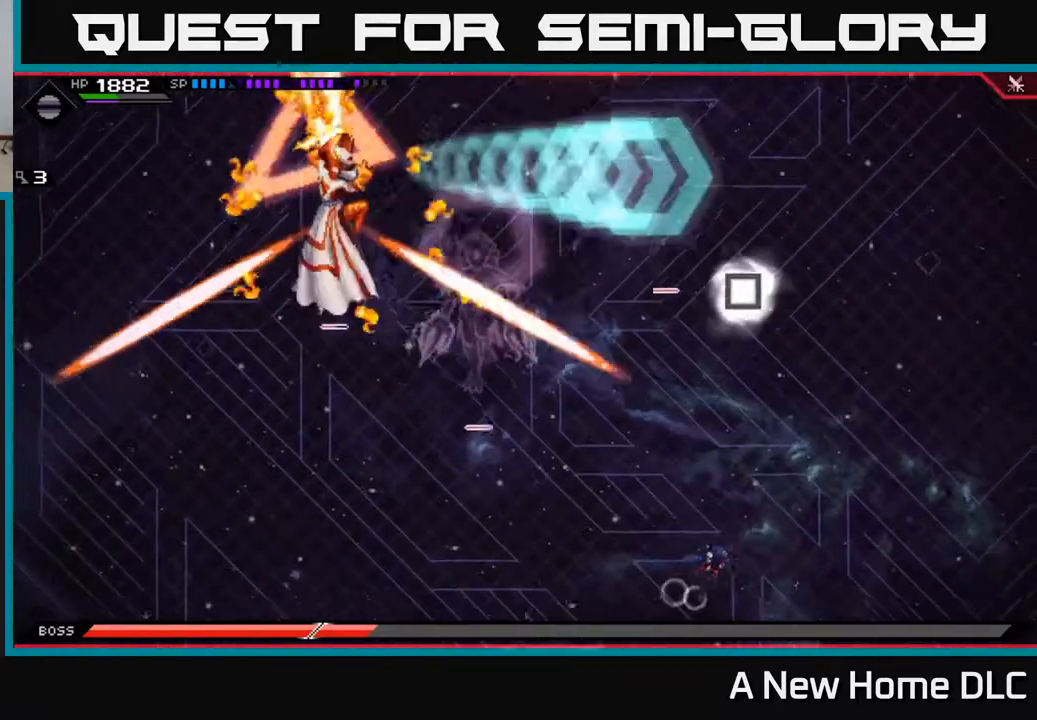
{"buttons": [], "left_stick": "up", "right_stick": "center", "events": [[50, "left_stick", "up-right"], [183, "left_stick", "up"]]}
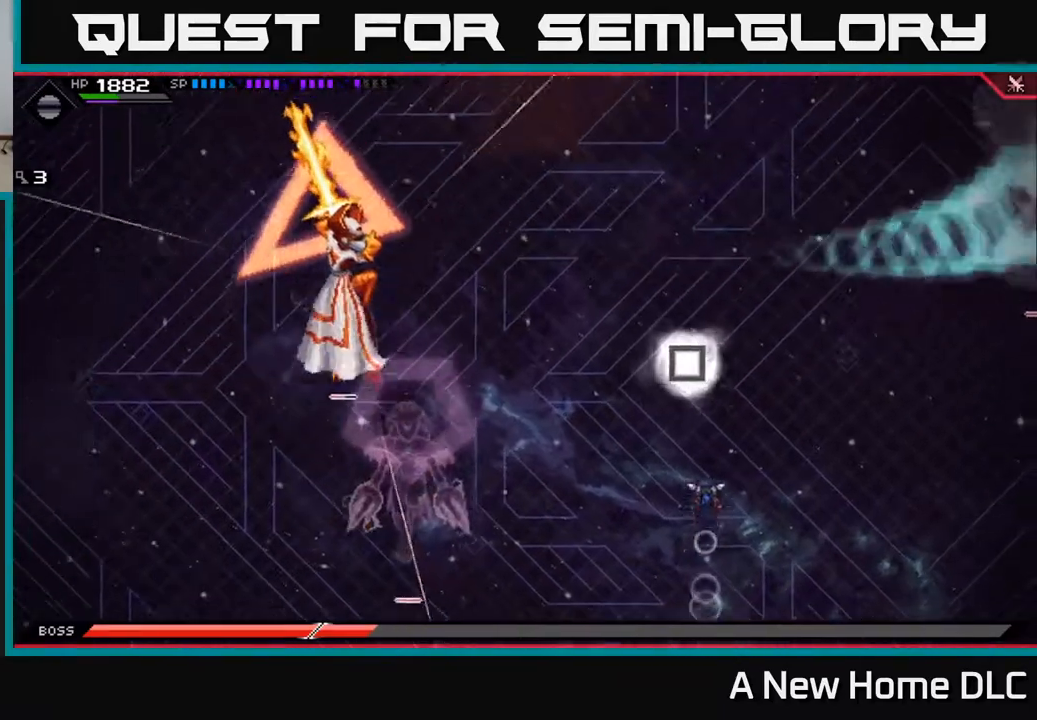
{"buttons": [], "left_stick": "left", "right_stick": "center", "events": [[50, "left_stick", "down-left"], [100, "L1", "down"], [217, "L1", "up"], [283, "L1", "down"], [300, "left_stick", "left"], [400, "L1", "up"]]}
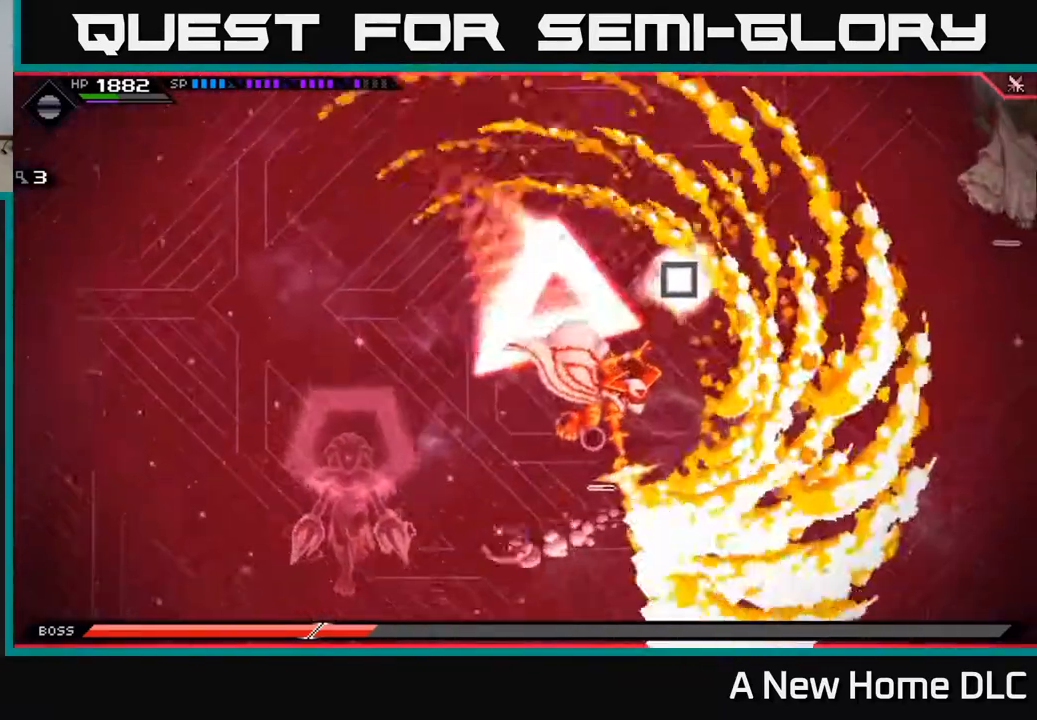
{"buttons": [], "left_stick": "right", "right_stick": "center", "events": [[150, "left_stick", "down-left"], [333, "left_stick", "right"]]}
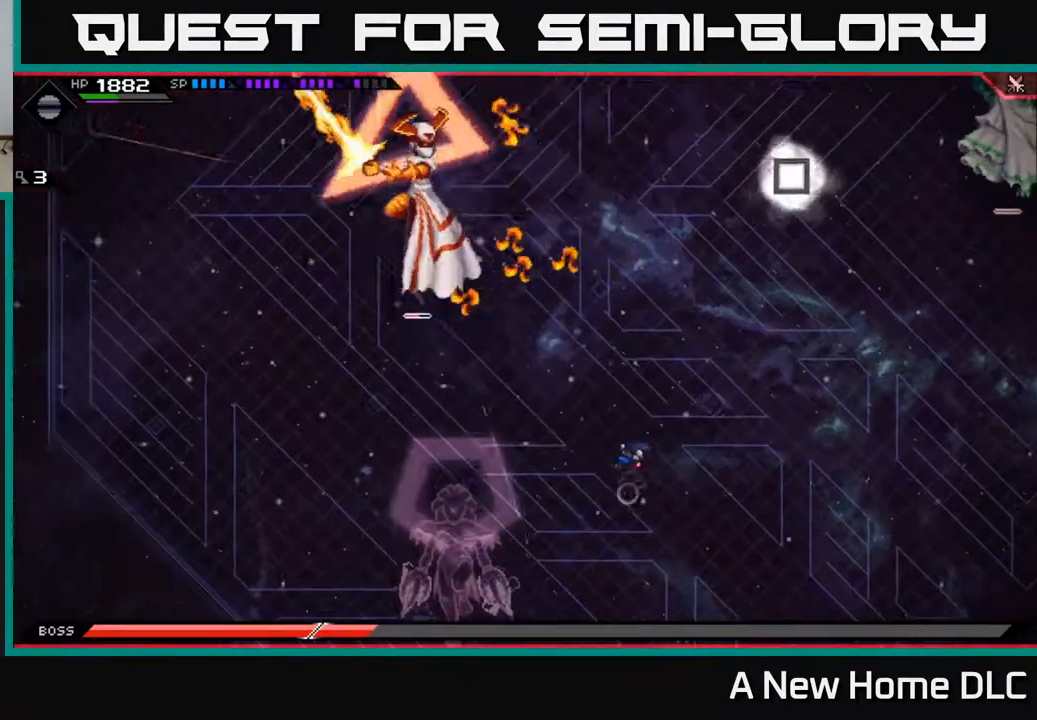
{"buttons": [], "left_stick": "up", "right_stick": "center", "events": [[17, "left_stick", "up-right"], [200, "L1", "down"], [200, "left_stick", "up"], [267, "L1", "up"], [367, "L1", "down"], [450, "L1", "up"]]}
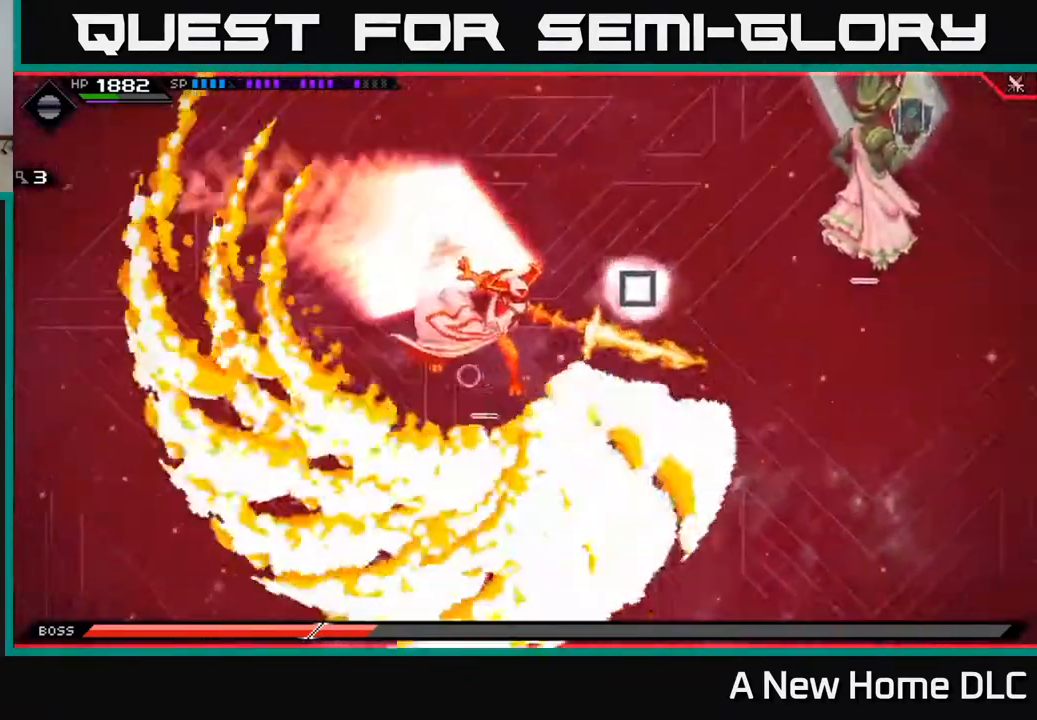
{"buttons": [], "left_stick": "left", "right_stick": "center", "events": [[283, "left_stick", "left"]]}
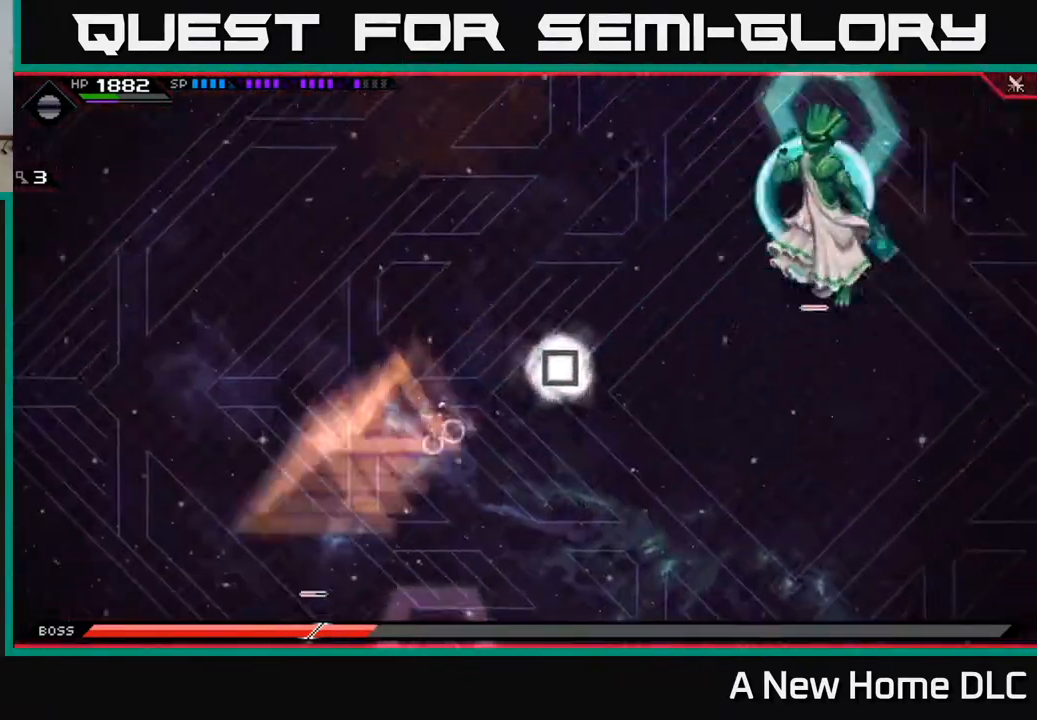
{"buttons": [], "left_stick": "up-left", "right_stick": "center", "events": [[150, "left_stick", "up-left"]]}
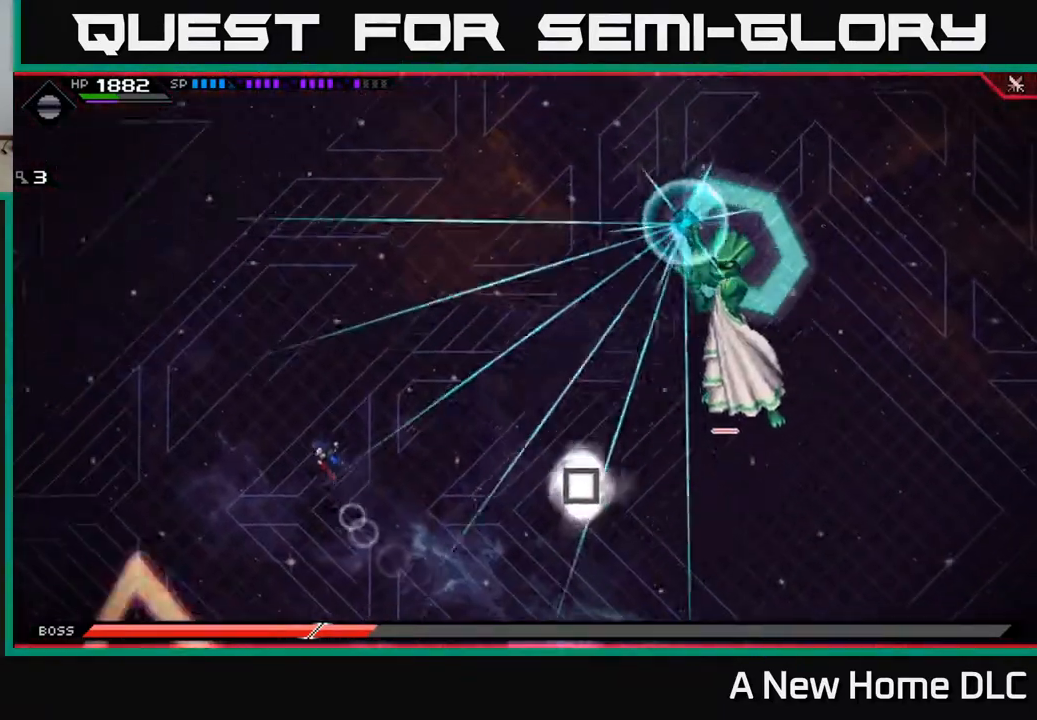
{"buttons": ["L1"], "left_stick": "down-right", "right_stick": "center", "events": [[283, "left_stick", "down-right"], [383, "L1", "down"]]}
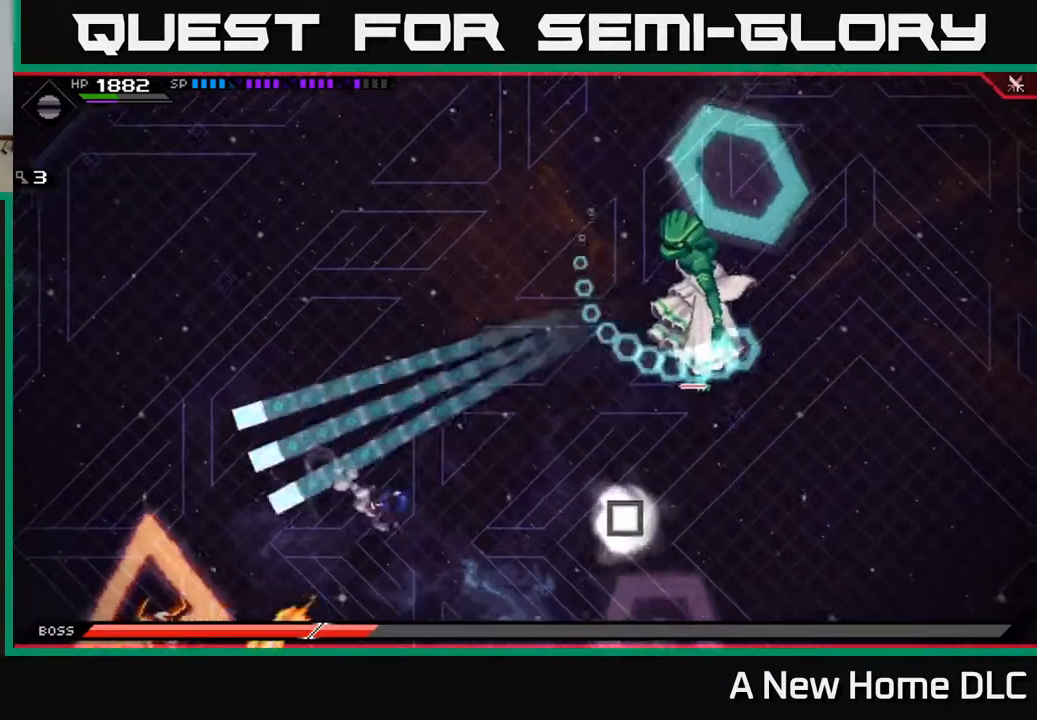
{"buttons": [], "left_stick": "up-left", "right_stick": "center", "events": [[17, "L1", "up"], [233, "left_stick", "up-left"], [383, "L1", "down"], [483, "L1", "up"]]}
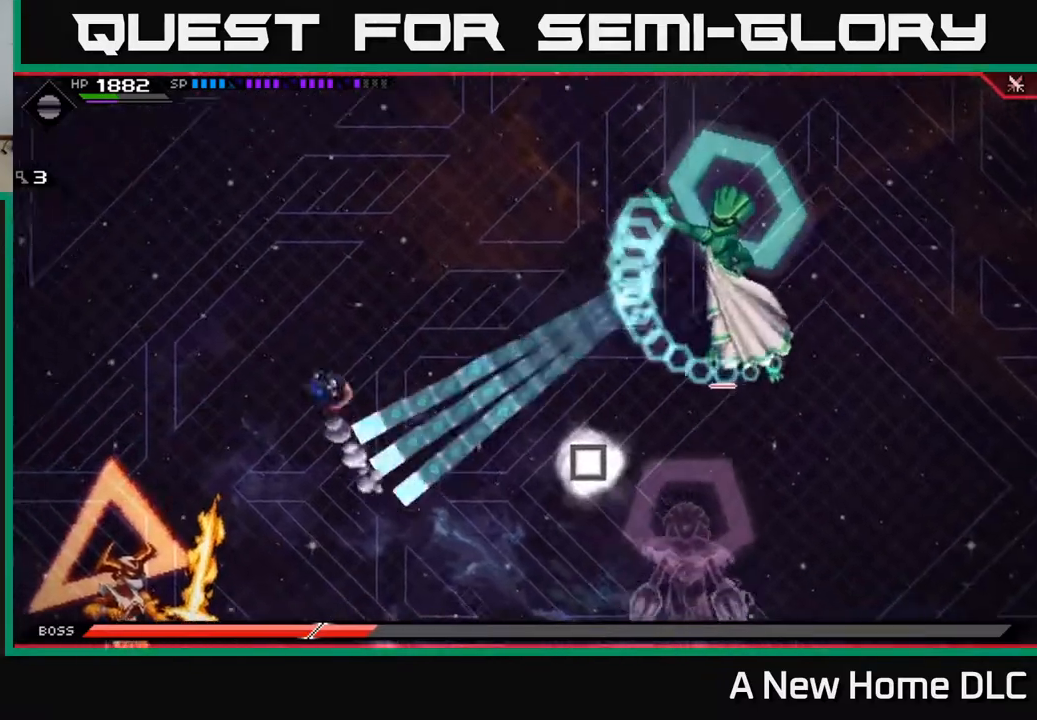
{"buttons": [], "left_stick": "down", "right_stick": "center", "events": [[217, "DPAD_UP", "down"], [267, "left_stick", "down"], [283, "DPAD_UP", "up"]]}
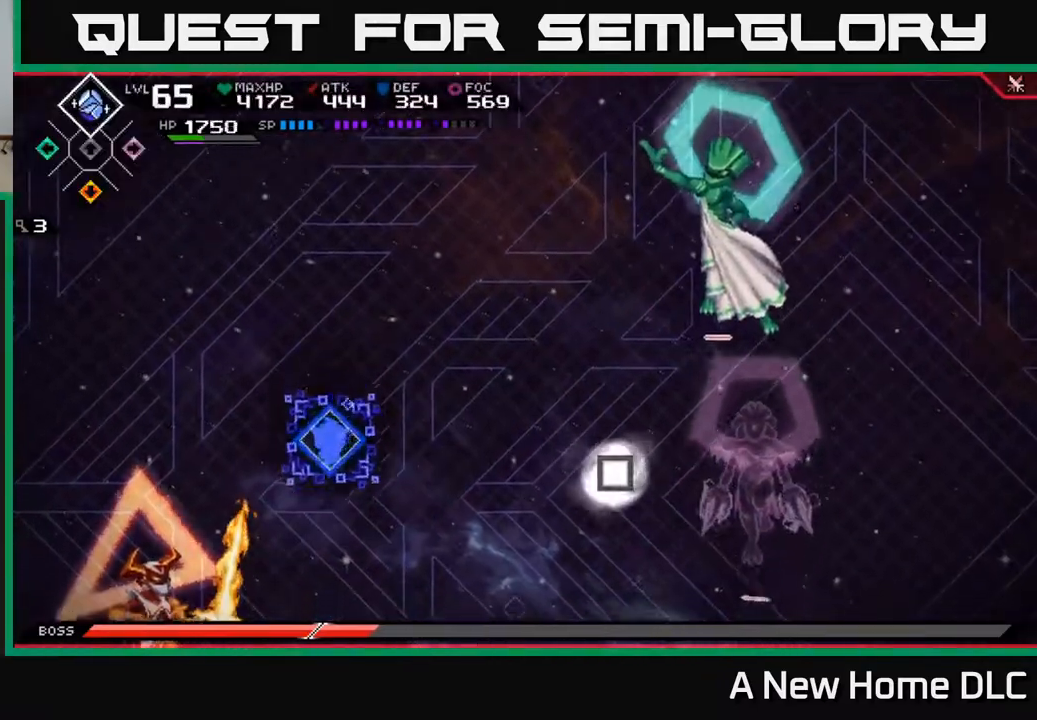
{"buttons": ["R2"], "left_stick": "center", "right_stick": "down-left", "events": [[50, "right_stick", "down-left"], [83, "R2", "down"], [300, "left_stick", "center"]]}